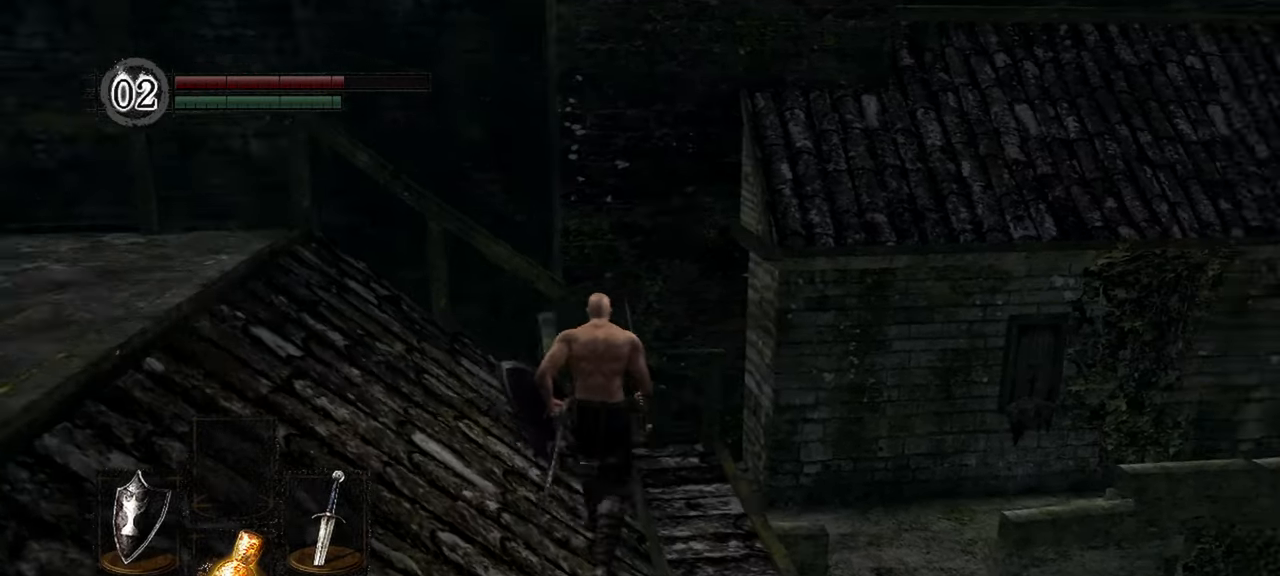
Gameplay with a controller (Xbox layout); each line is a JSON object with the inputs held at the frame after it. "events" lists button and stick changes between this image and that frame as [ms after this image, input, new state], when the widget could be followed in between.
{"buttons": [], "left_stick": "center", "right_stick": "right", "events": [[150, "left_stick", "center"]]}
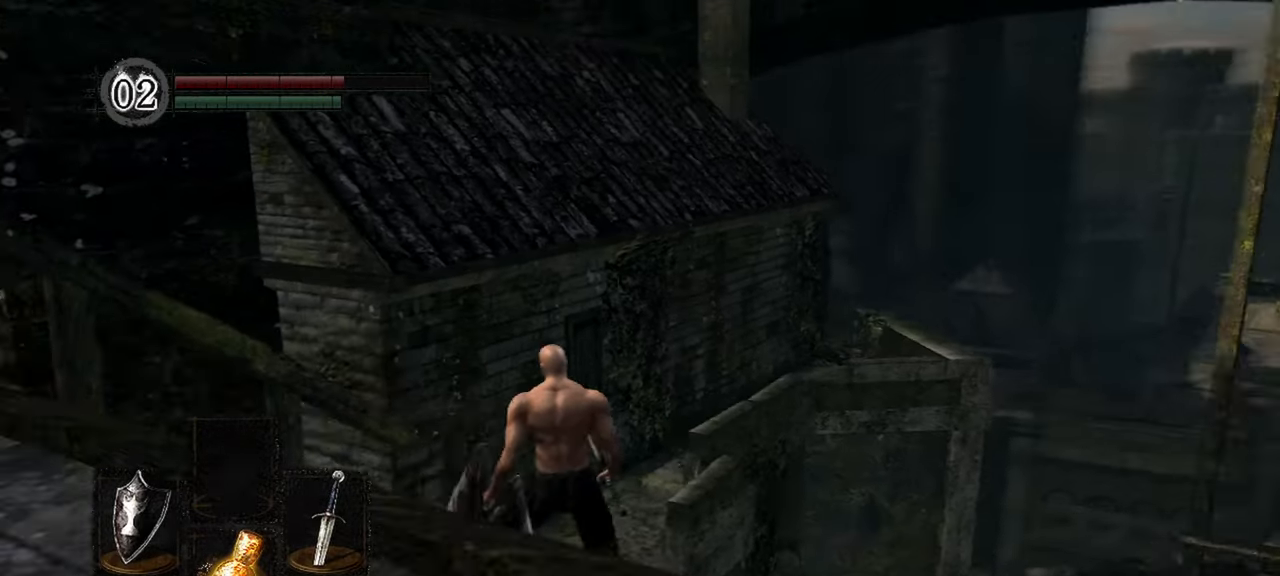
{"buttons": [], "left_stick": "center", "right_stick": "center", "events": [[183, "right_stick", "center"]]}
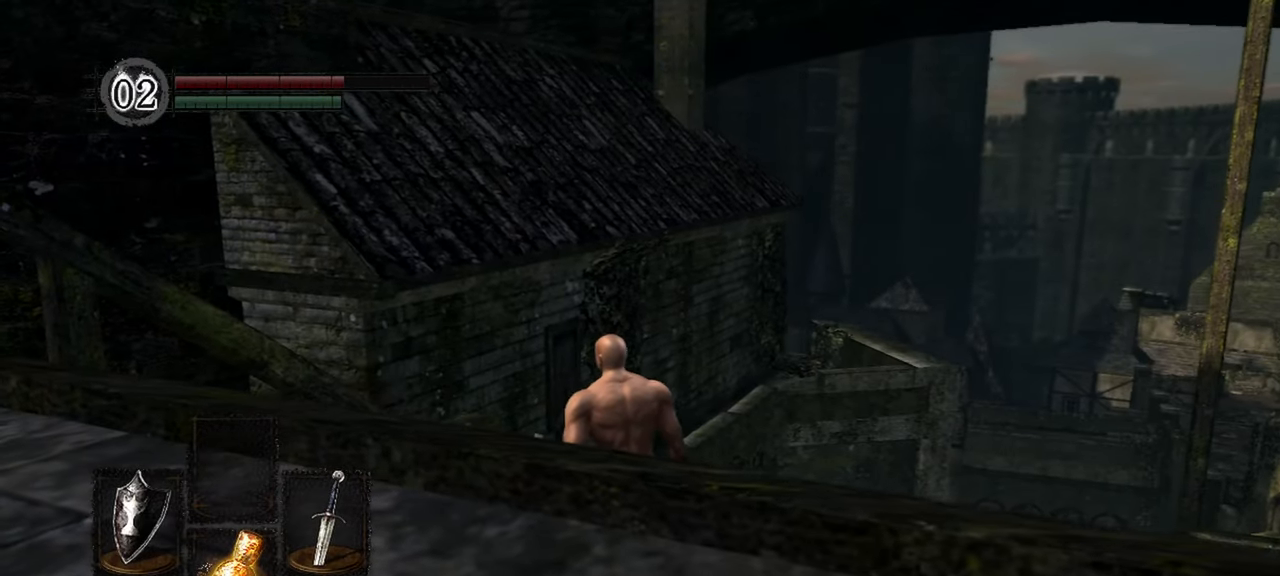
{"buttons": [], "left_stick": "center", "right_stick": "down-left", "events": [[150, "right_stick", "down-left"]]}
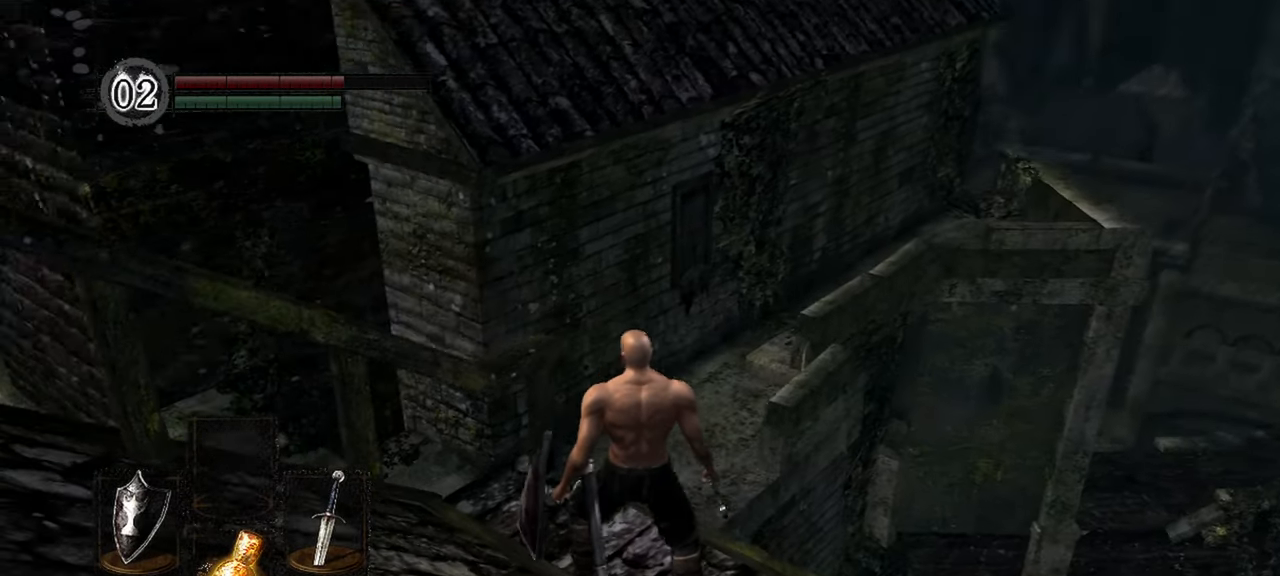
{"buttons": [], "left_stick": "center", "right_stick": "left", "events": [[500, "right_stick", "left"]]}
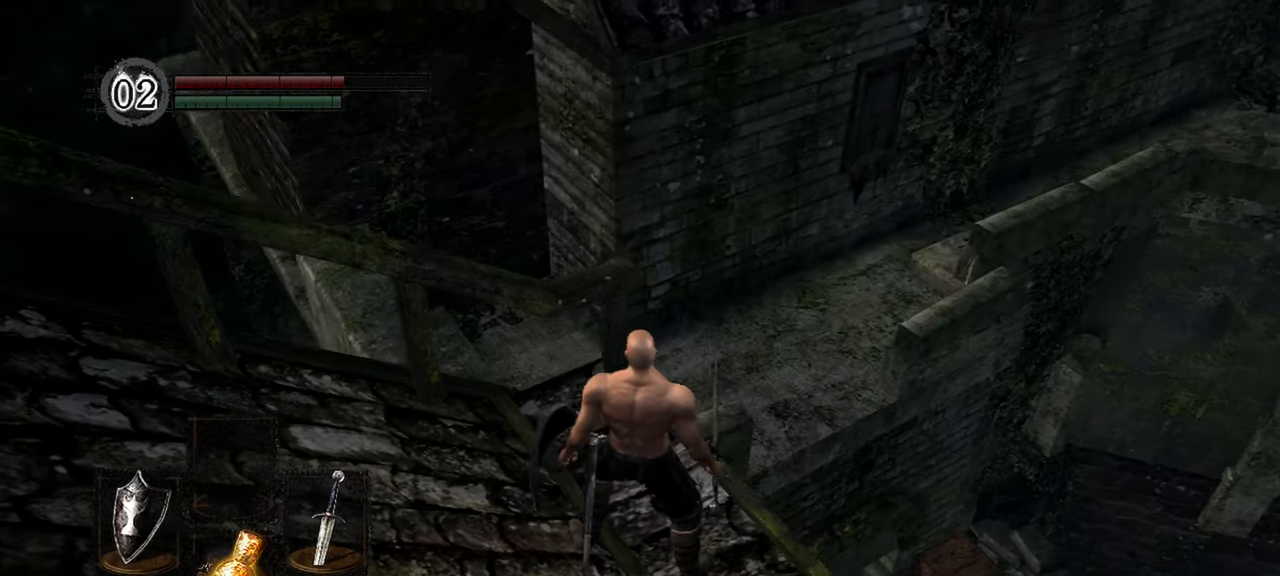
{"buttons": [], "left_stick": "center", "right_stick": "left", "events": []}
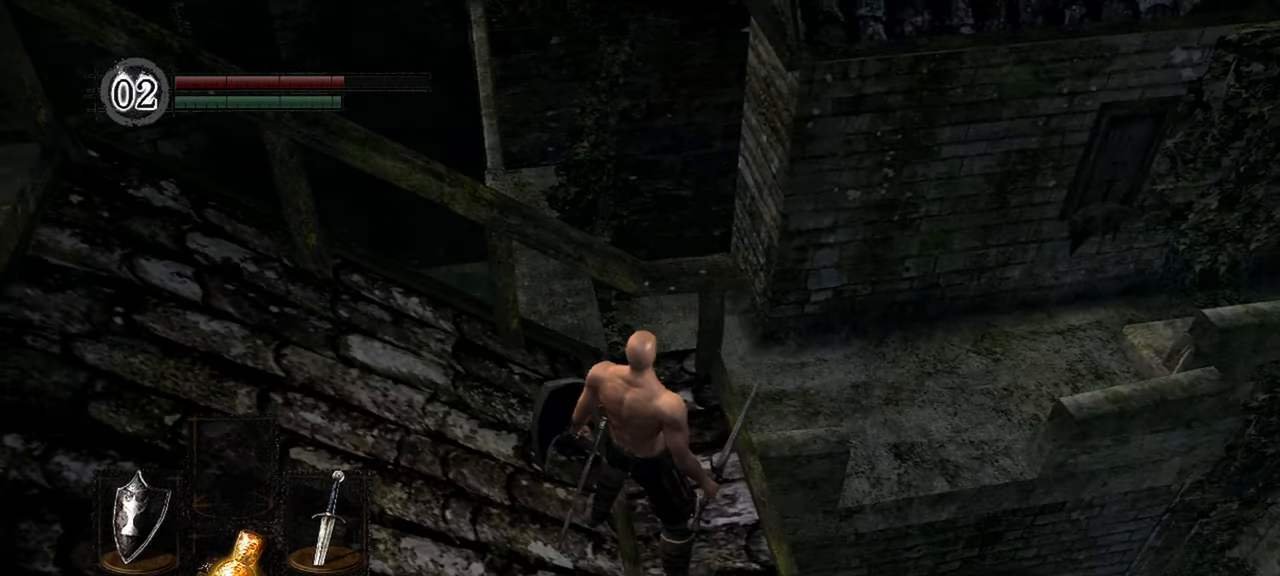
{"buttons": [], "left_stick": "center", "right_stick": "left", "events": []}
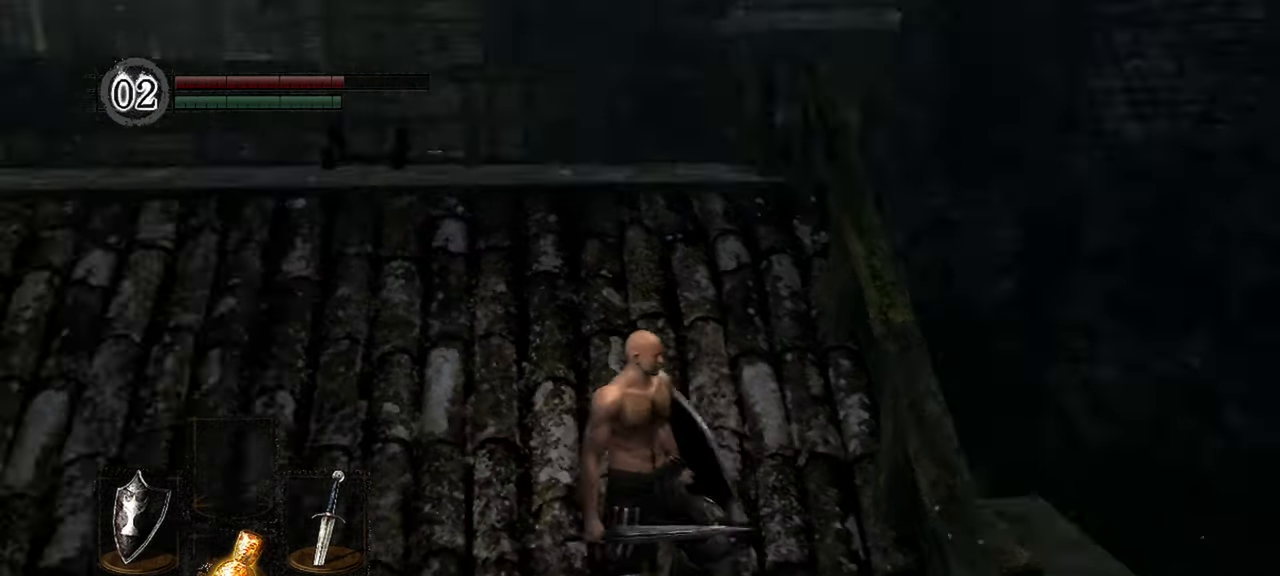
{"buttons": [], "left_stick": "up", "right_stick": "down", "events": [[50, "left_stick", "up"], [183, "right_stick", "center"], [383, "right_stick", "down"]]}
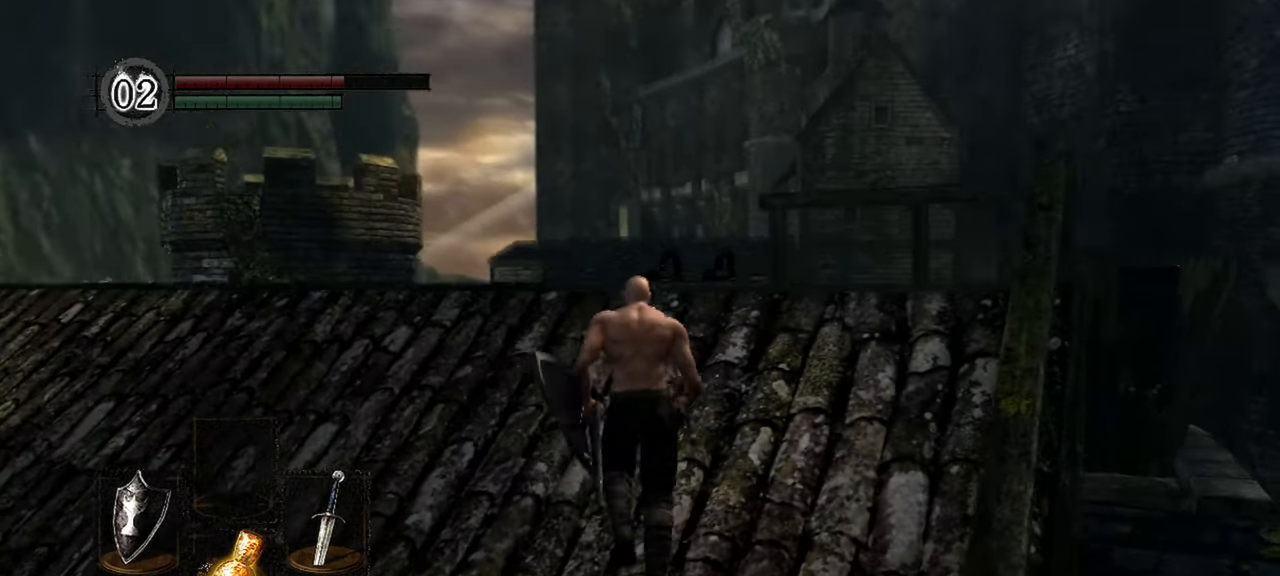
{"buttons": [], "left_stick": "up", "right_stick": "down", "events": []}
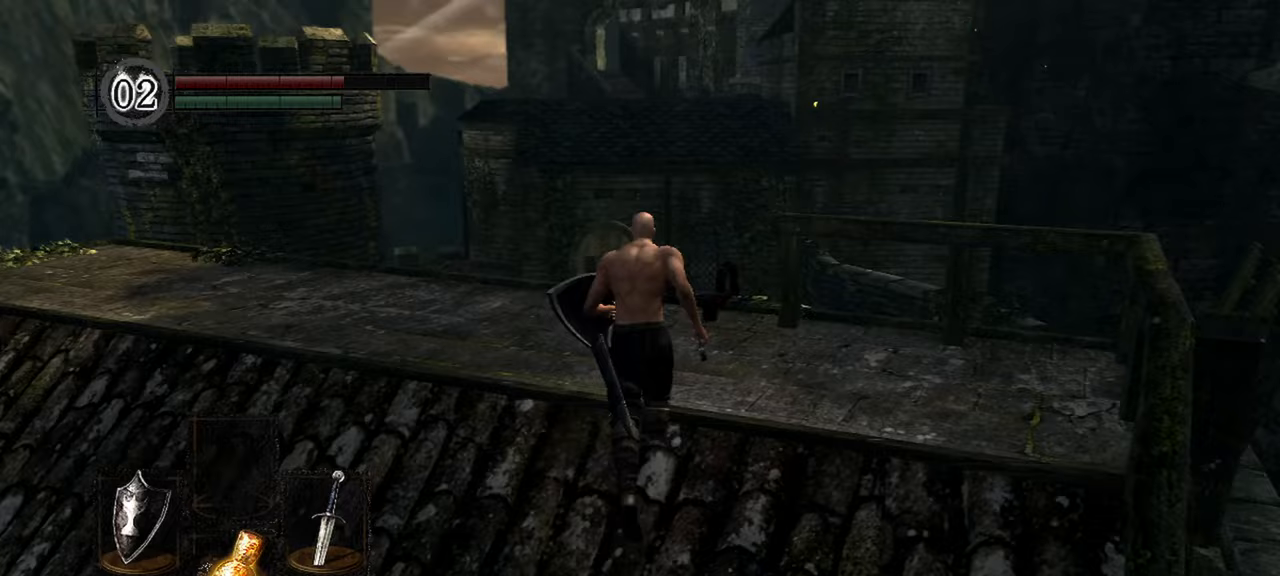
{"buttons": [], "left_stick": "up", "right_stick": "down", "events": []}
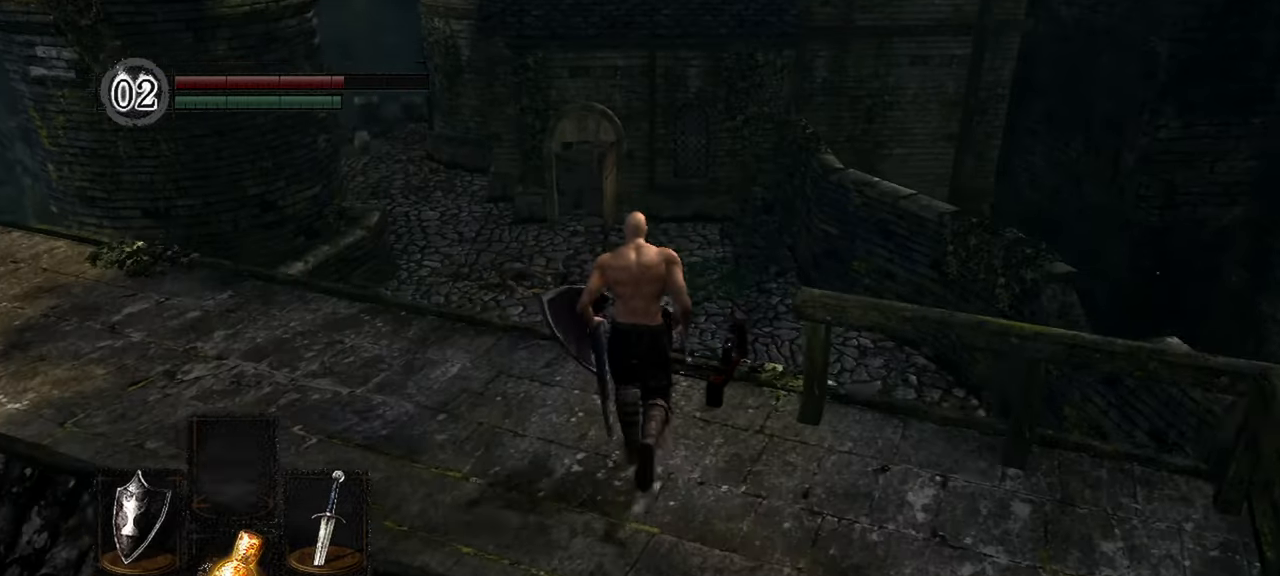
{"buttons": [], "left_stick": "up", "right_stick": "down", "events": []}
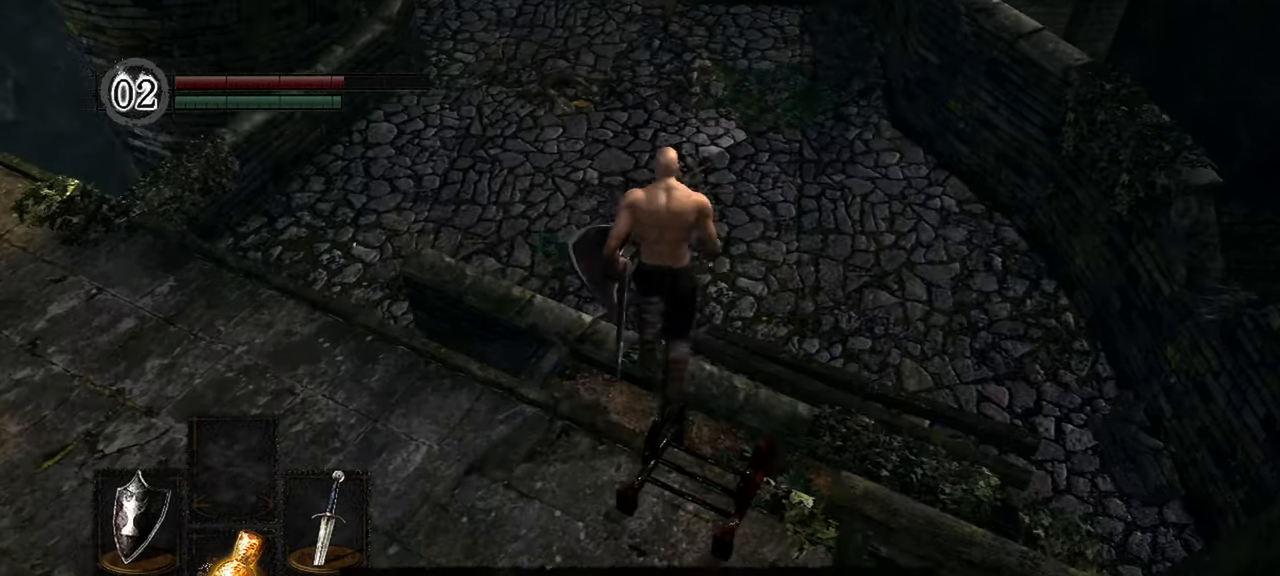
{"buttons": [], "left_stick": "up", "right_stick": "up-left", "events": [[50, "right_stick", "center"], [250, "right_stick", "up-left"]]}
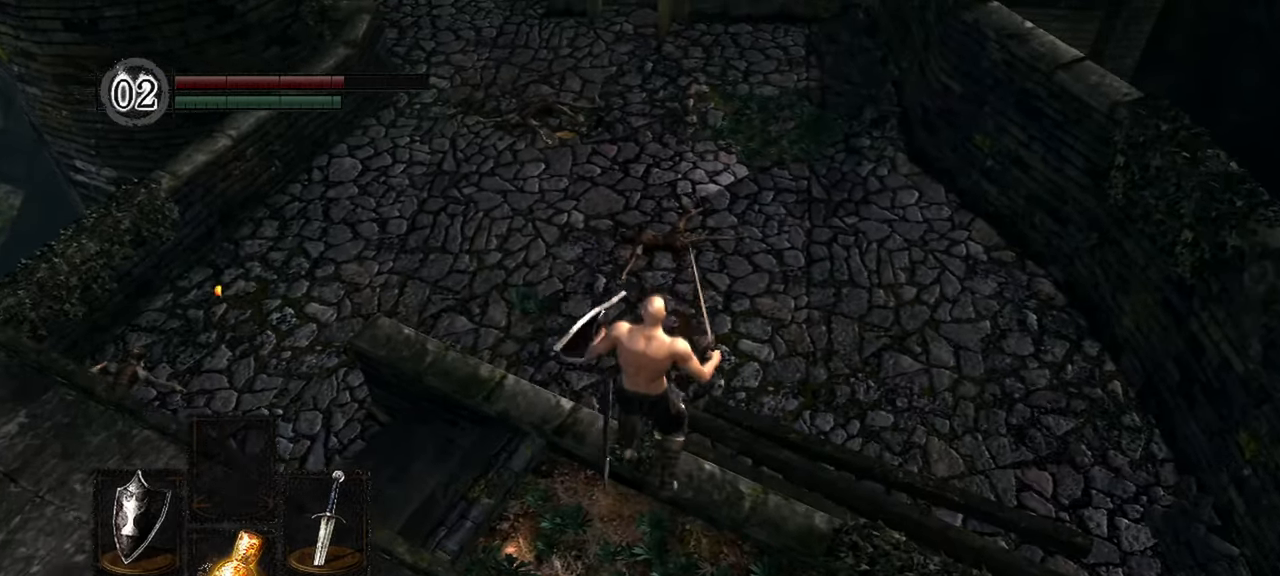
{"buttons": [], "left_stick": "center", "right_stick": "up-left", "events": [[17, "left_stick", "center"]]}
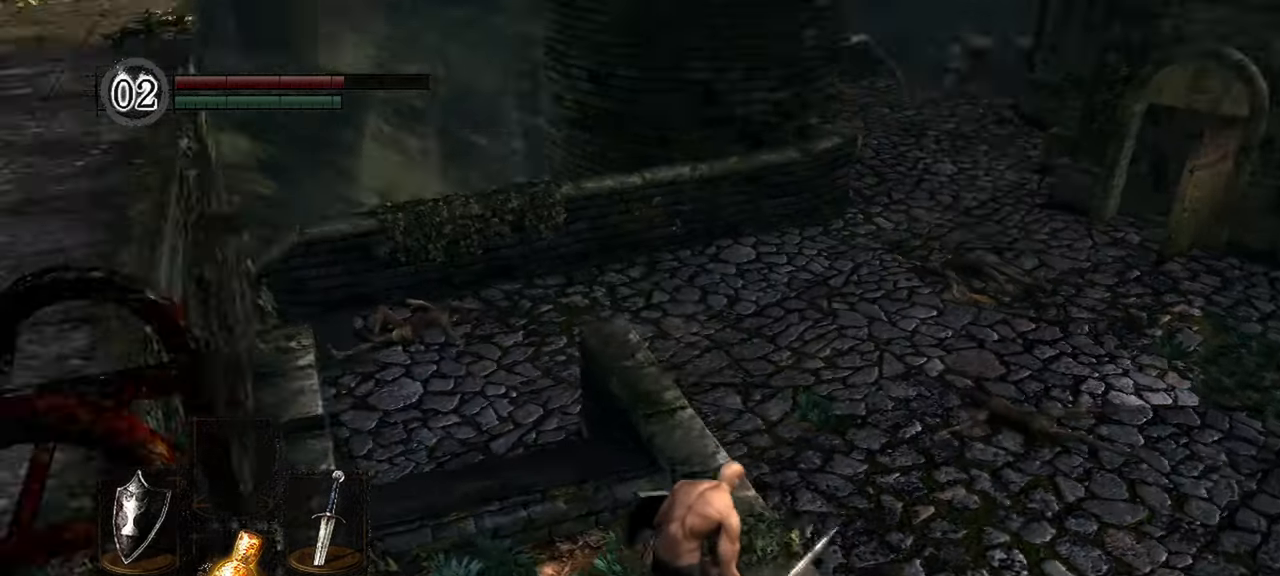
{"buttons": [], "left_stick": "up", "right_stick": "down-right", "events": [[17, "left_stick", "up"], [183, "right_stick", "center"], [417, "right_stick", "down-right"]]}
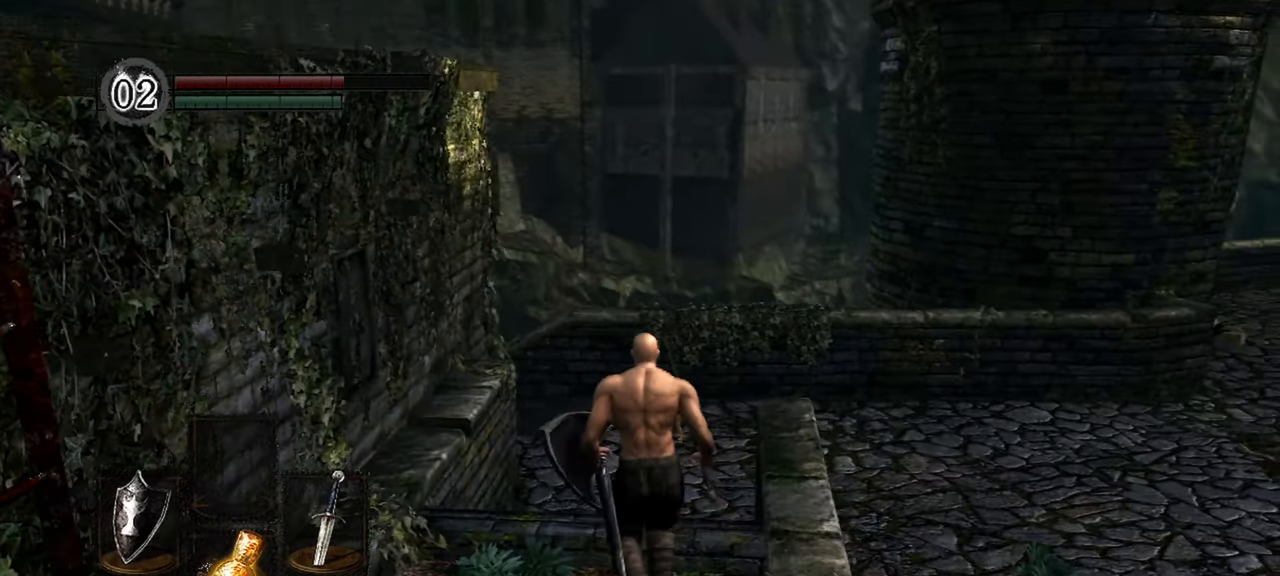
{"buttons": [], "left_stick": "up", "right_stick": "down-right", "events": [[50, "right_stick", "center"], [233, "right_stick", "down-right"]]}
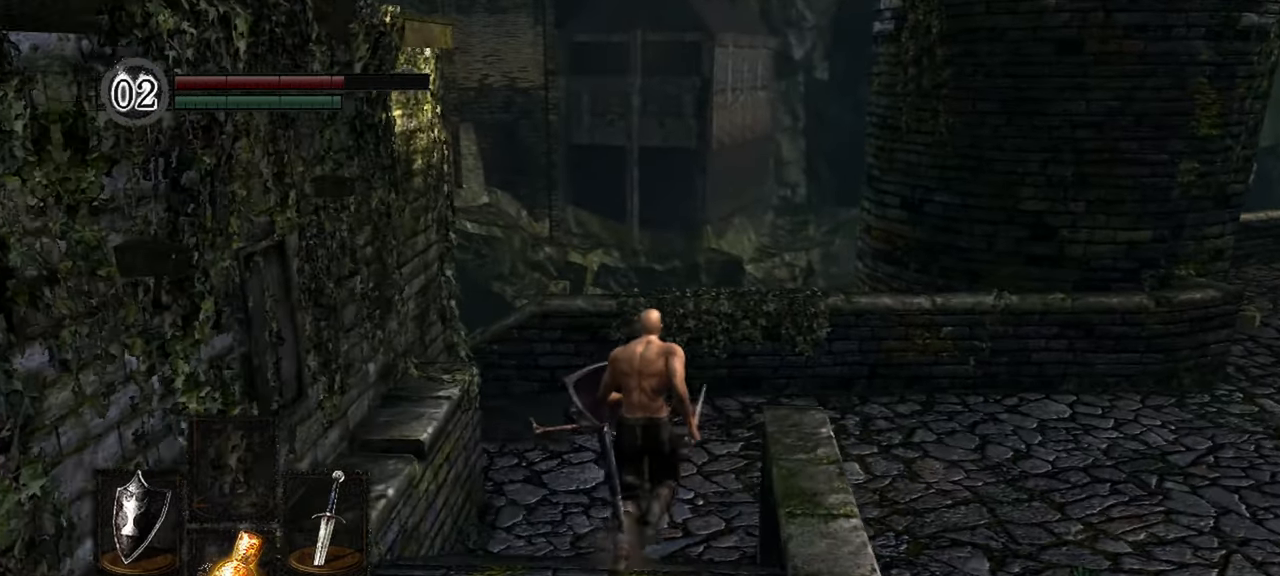
{"buttons": [], "left_stick": "up", "right_stick": "right", "events": [[217, "right_stick", "center"], [417, "right_stick", "right"]]}
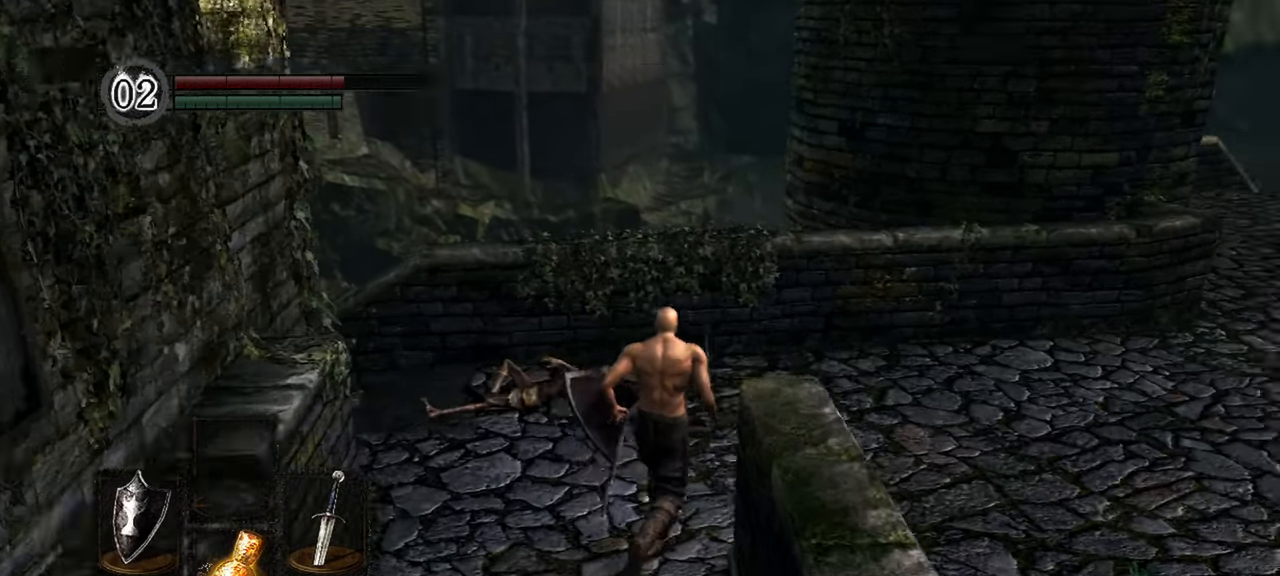
{"buttons": [], "left_stick": "up-right", "right_stick": "up-right"}
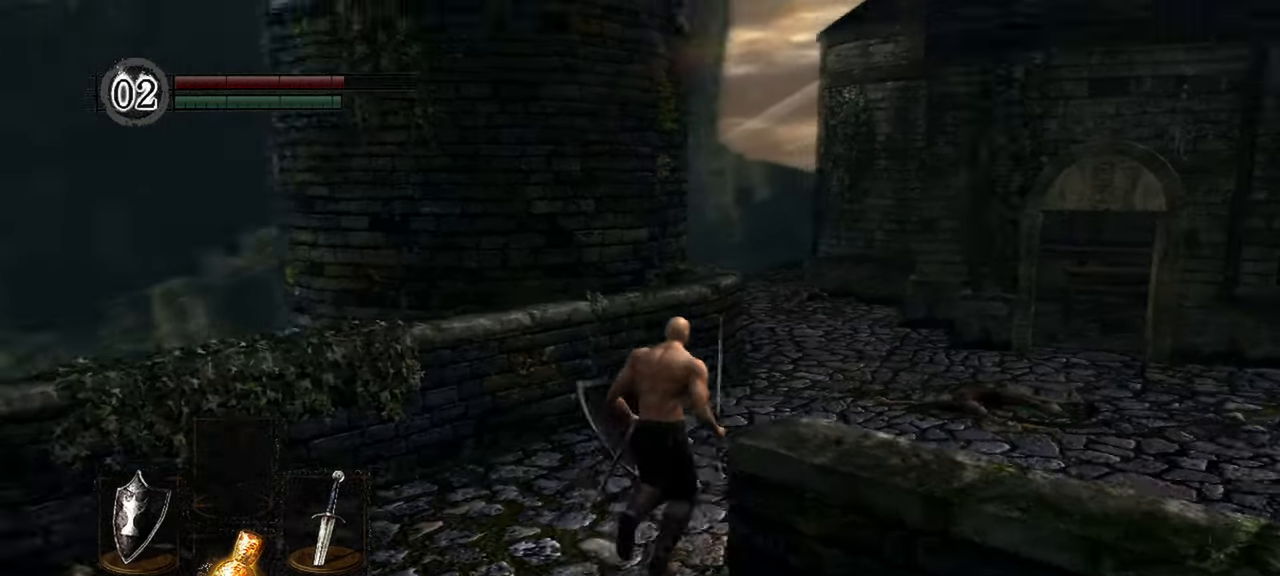
{"buttons": [], "left_stick": "up-right", "right_stick": "center", "events": [[117, "right_stick", "center"]]}
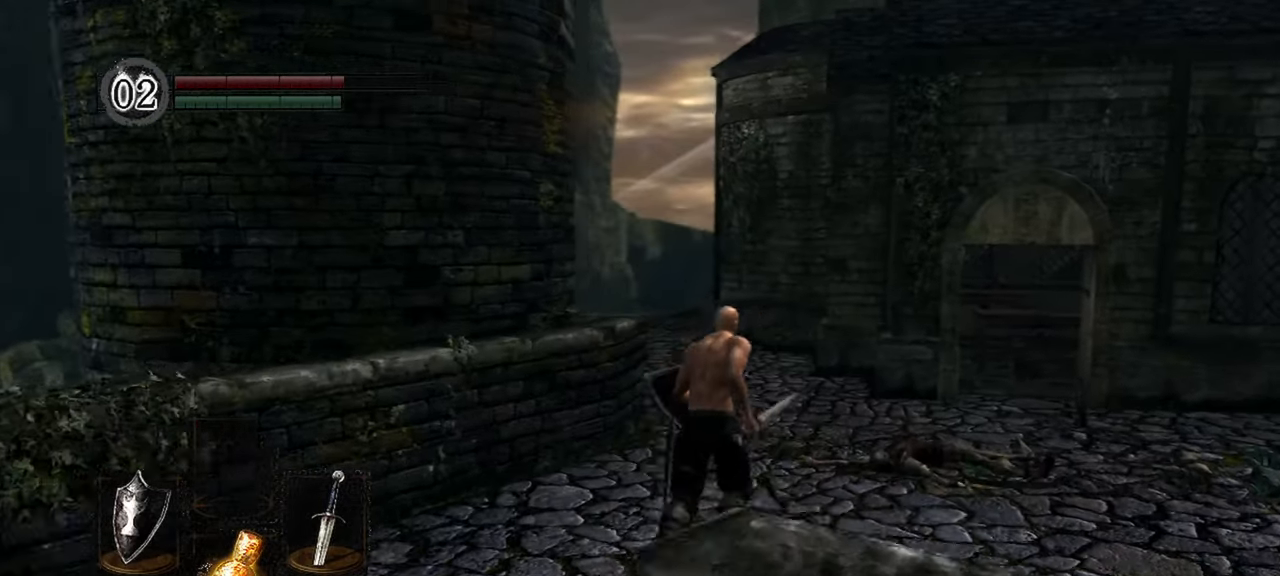
{"buttons": [], "left_stick": "up", "right_stick": "center", "events": [[100, "left_stick", "up"]]}
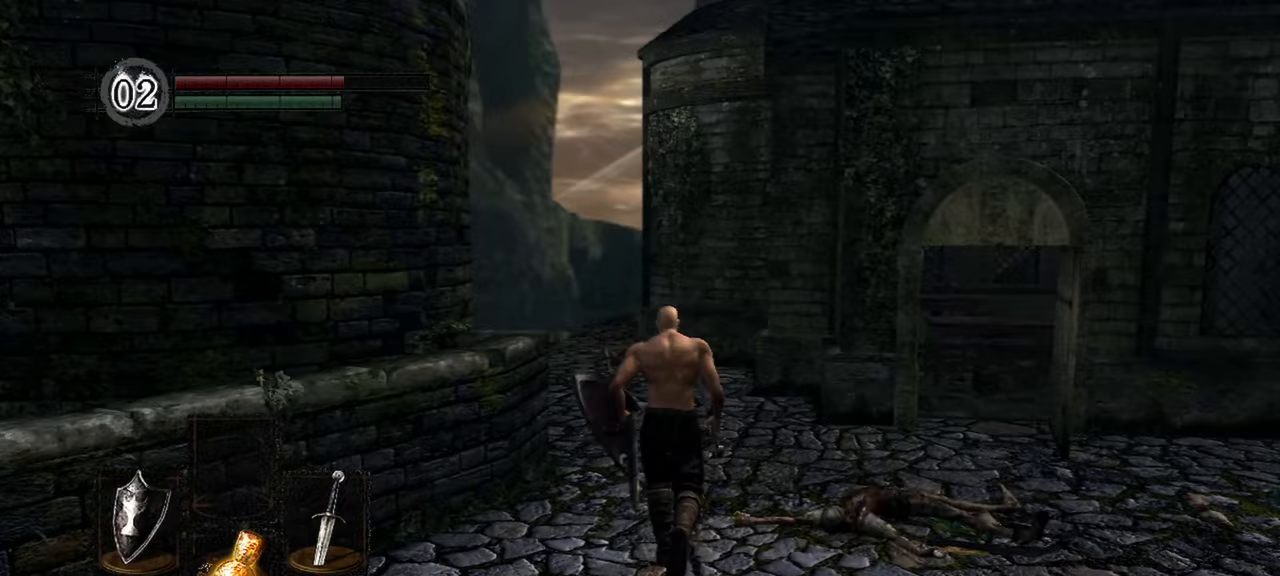
{"buttons": [], "left_stick": "up", "right_stick": "down", "events": [[233, "right_stick", "down"]]}
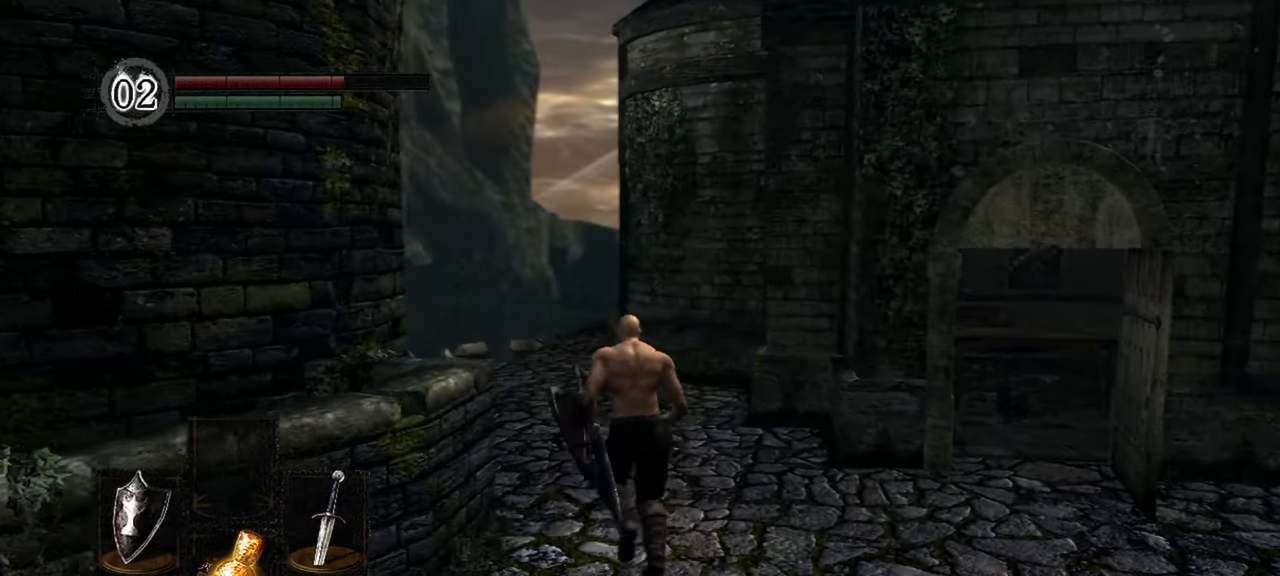
{"buttons": [], "left_stick": "up", "right_stick": "down-right", "events": [[467, "right_stick", "down-right"]]}
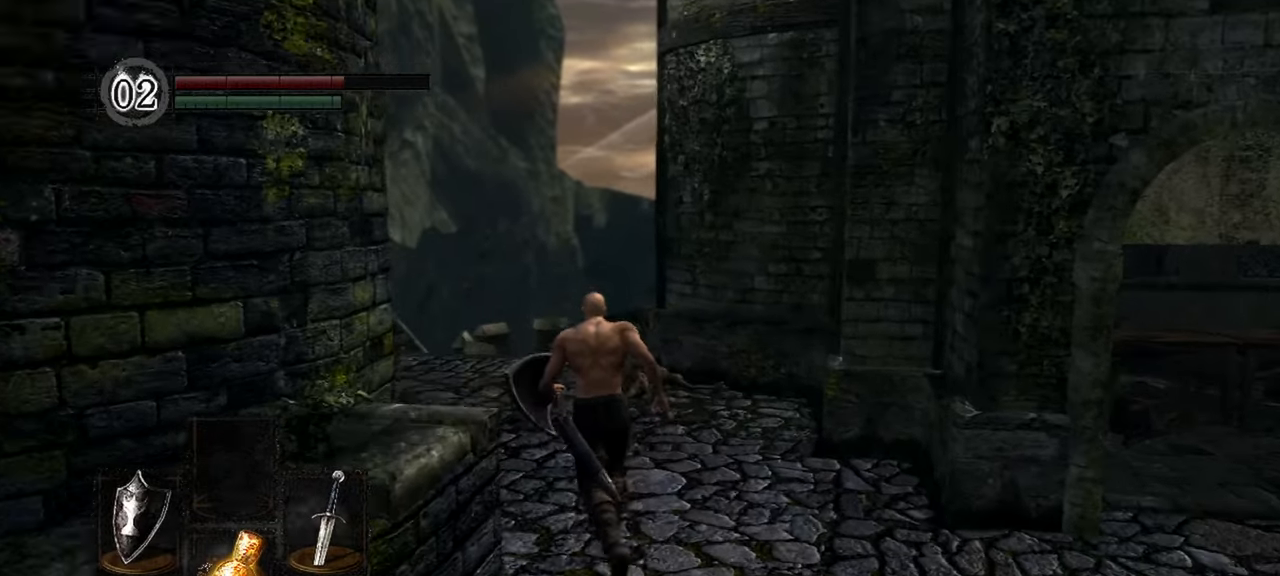
{"buttons": [], "left_stick": "up", "right_stick": "down-right", "events": []}
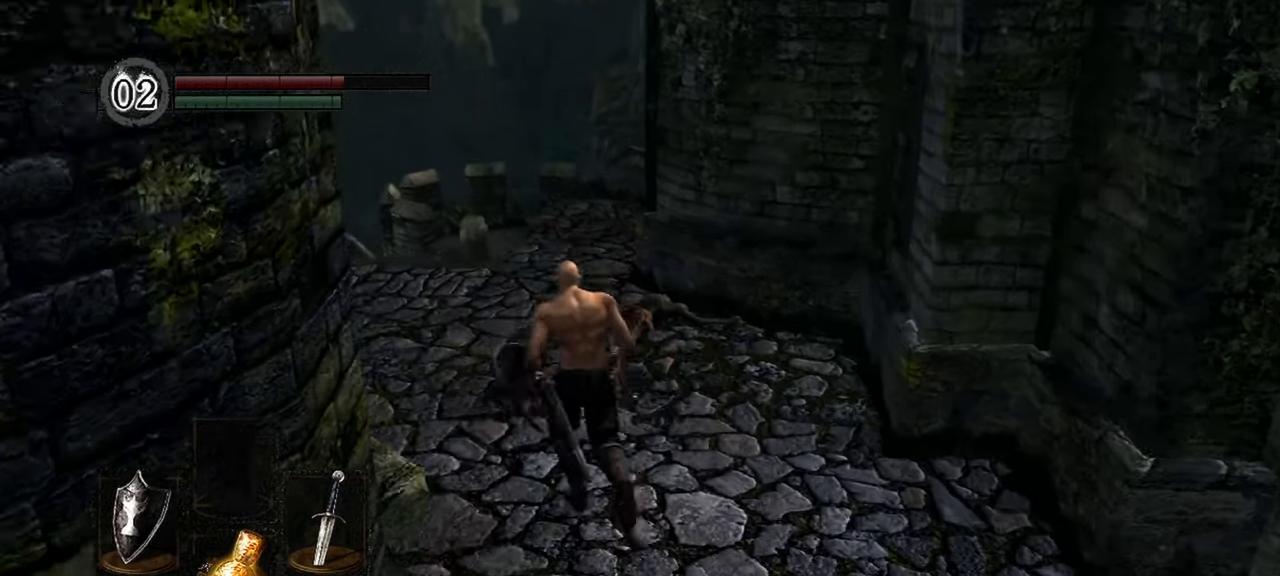
{"buttons": [], "left_stick": "up", "right_stick": "center", "events": [[50, "right_stick", "center"]]}
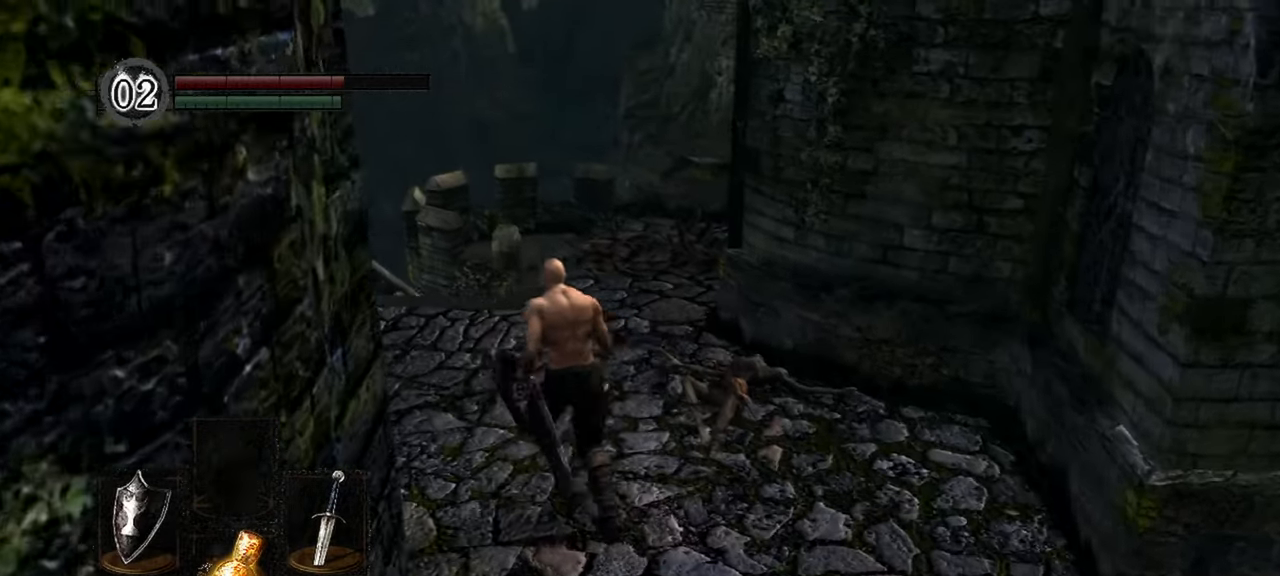
{"buttons": [], "left_stick": "up", "right_stick": "center"}
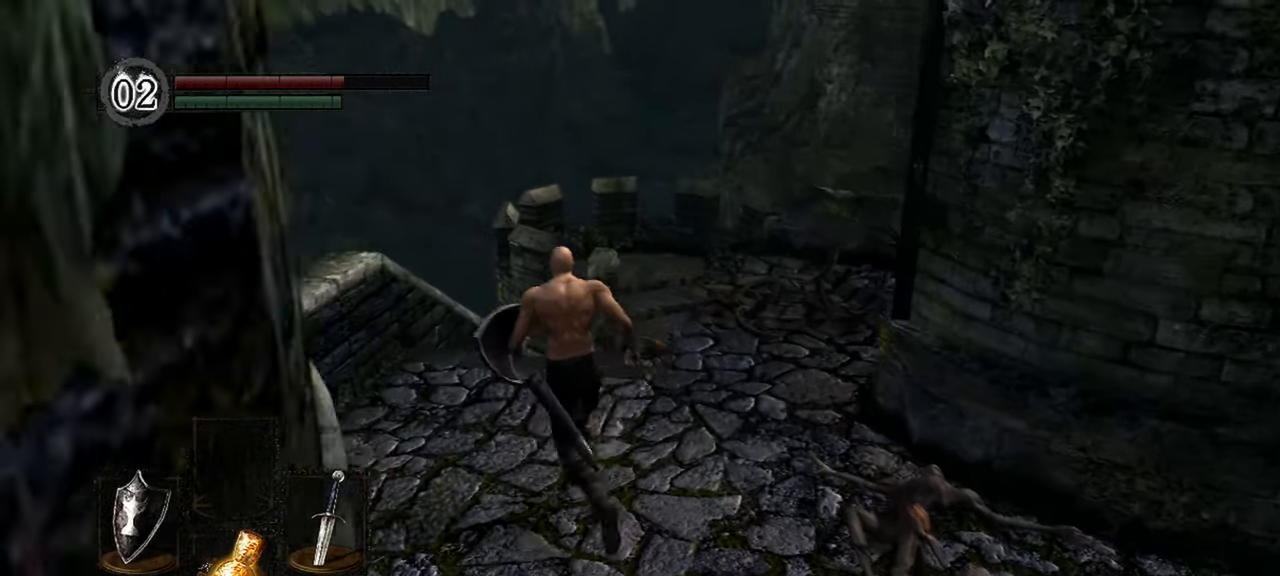
{"buttons": [], "left_stick": "up", "right_stick": "center", "events": []}
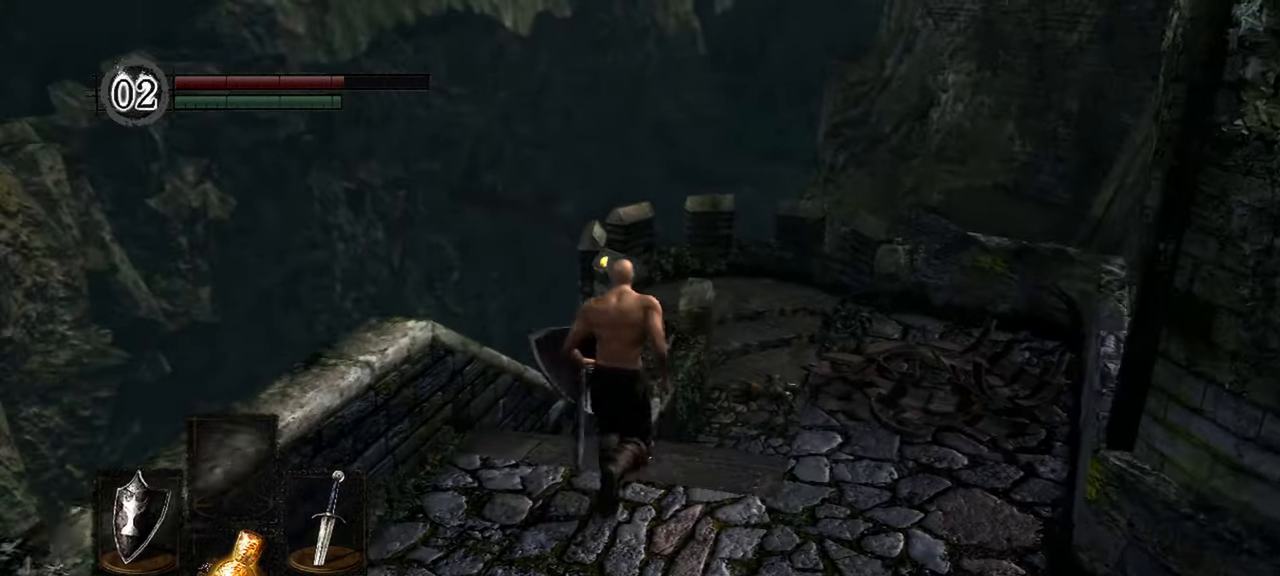
{"buttons": [], "left_stick": "up", "right_stick": "right", "events": [[67, "right_stick", "right"]]}
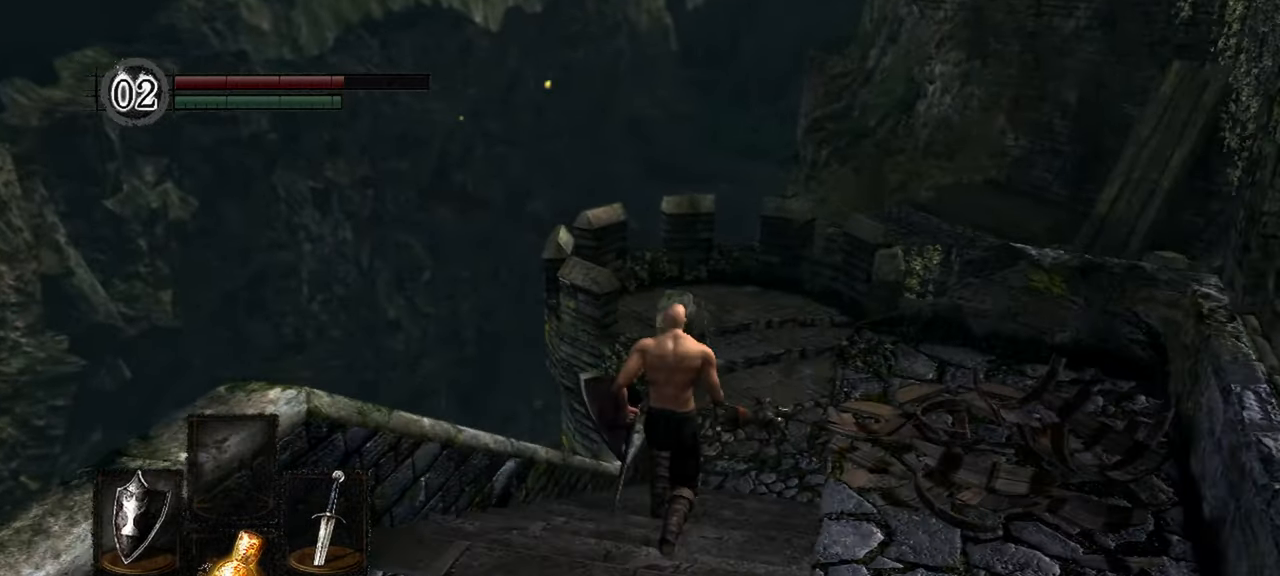
{"buttons": [], "left_stick": "up", "right_stick": "right"}
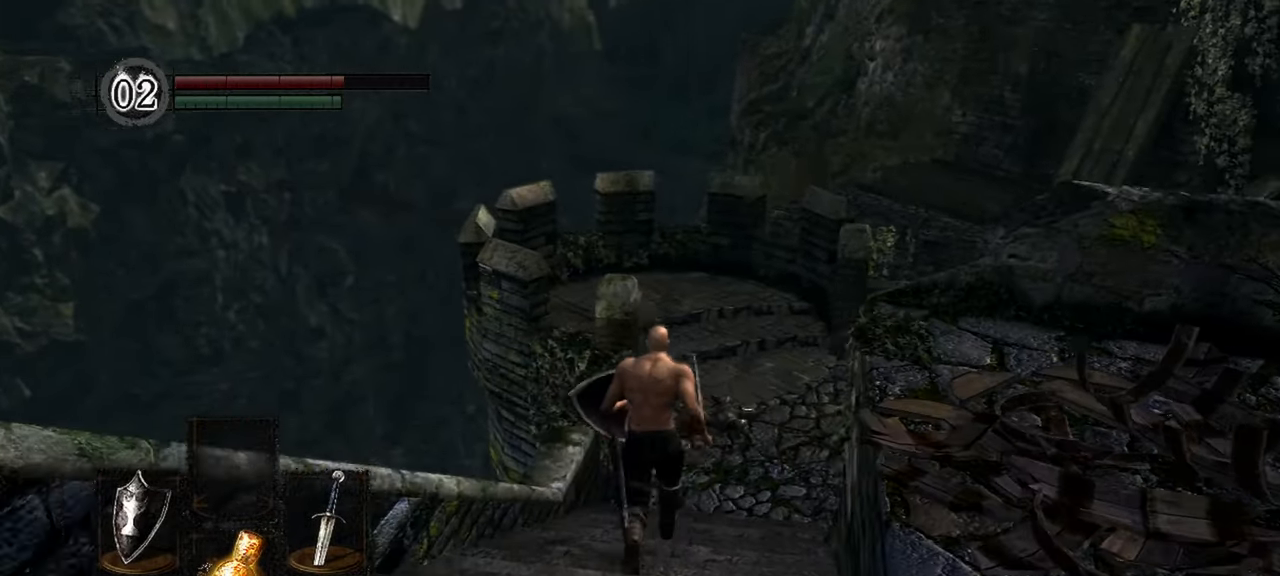
{"buttons": [], "left_stick": "up", "right_stick": "right", "events": []}